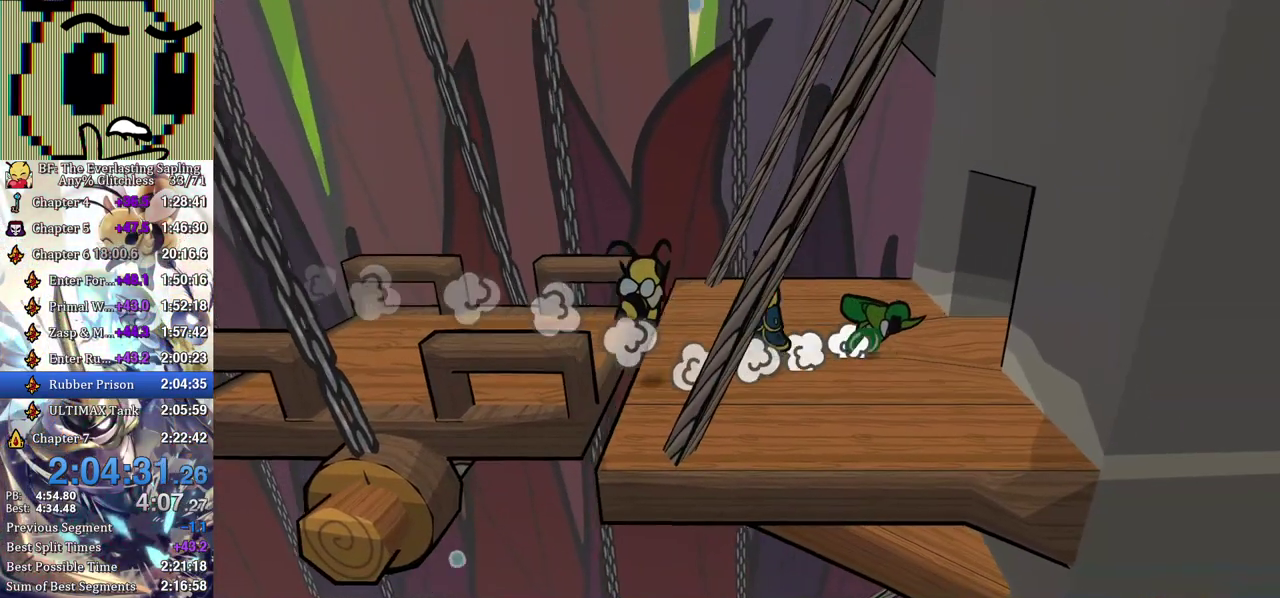
Gameplay with a controller (Xbox layout); each line is a JSON object with the inputs held at the frame after it. "events" lists button and stick changes between this image and that frame as [ms after this image, input, new state], when the widget could be followed in between. Not read: L1 L2 L3 R1 R2 R3.
{"buttons": [], "left_stick": "center", "events": [[383, "left_stick", "center"]]}
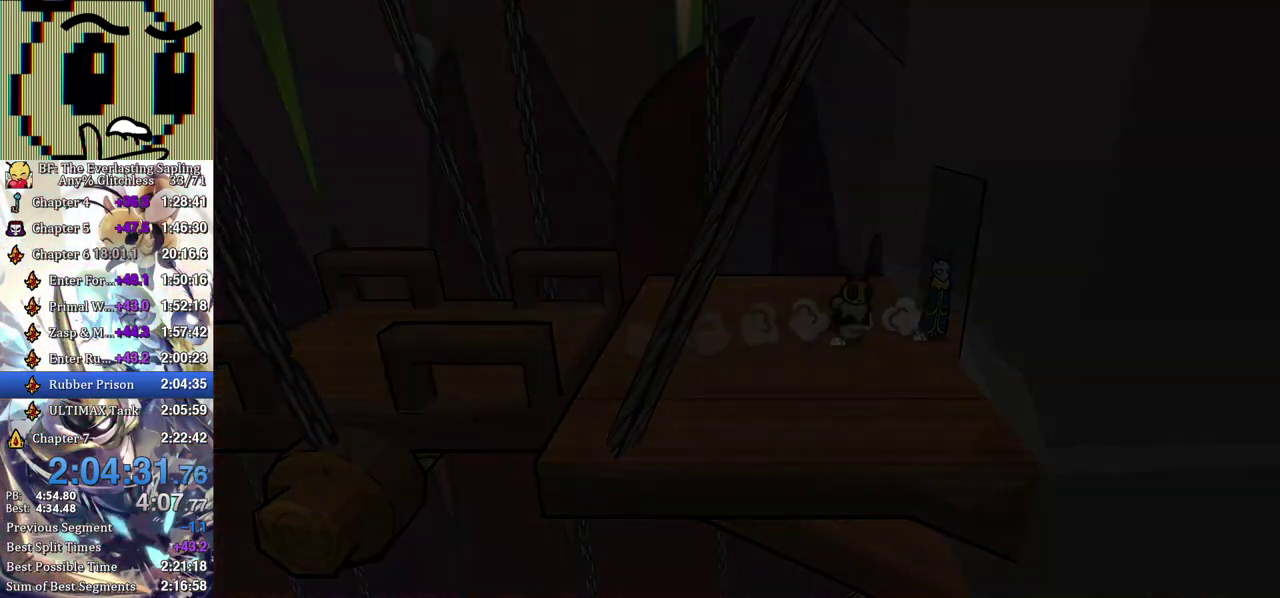
{"buttons": [], "left_stick": "center", "events": []}
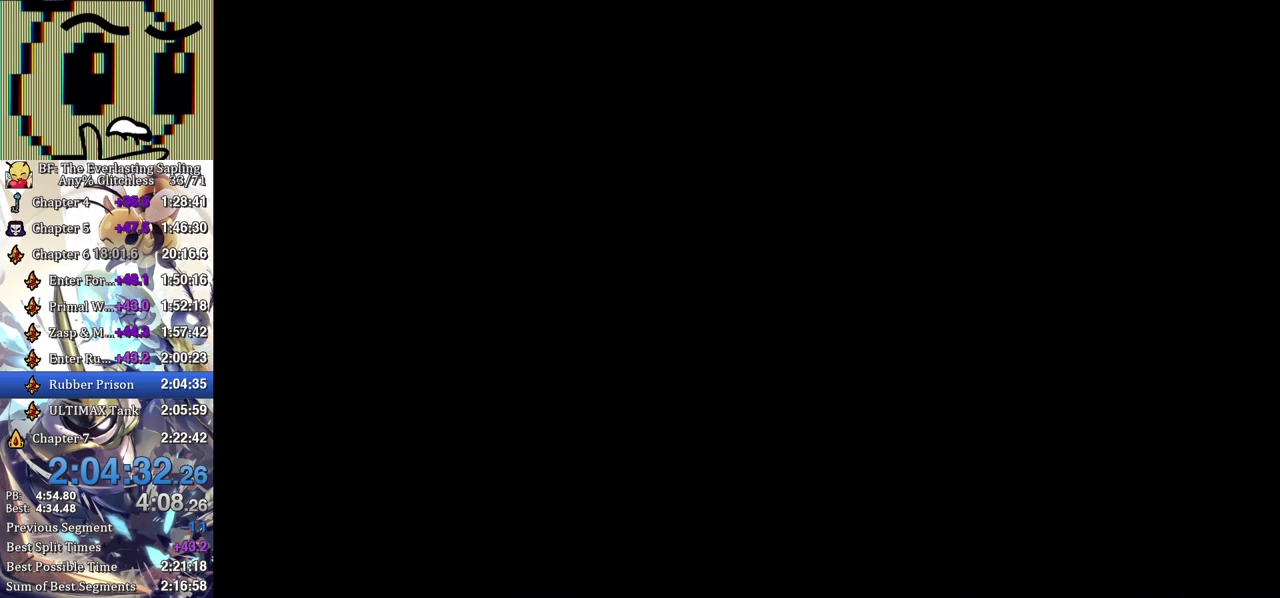
{"buttons": ["B"], "left_stick": "down-right", "events": [[267, "left_stick", "down-right"], [450, "B", "down"]]}
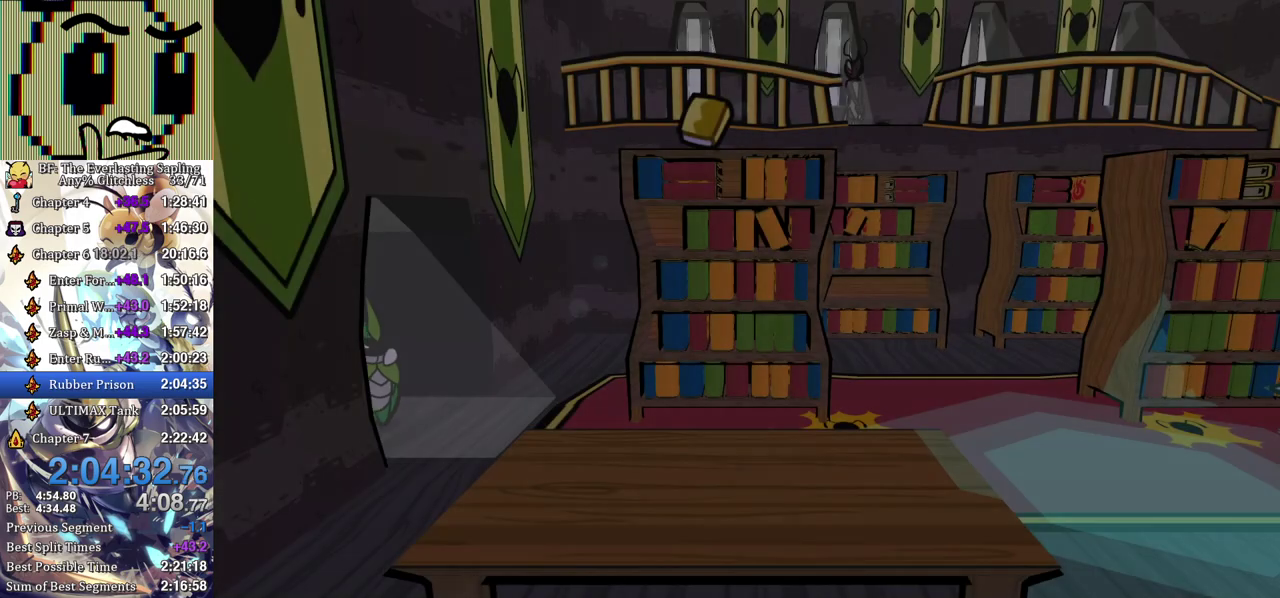
{"buttons": [], "left_stick": "down-right", "events": [[17, "B", "up"], [83, "B", "down"], [133, "B", "up"], [183, "B", "down"], [250, "B", "up"], [317, "B", "down"], [383, "B", "up"], [433, "B", "down"], [500, "B", "up"]]}
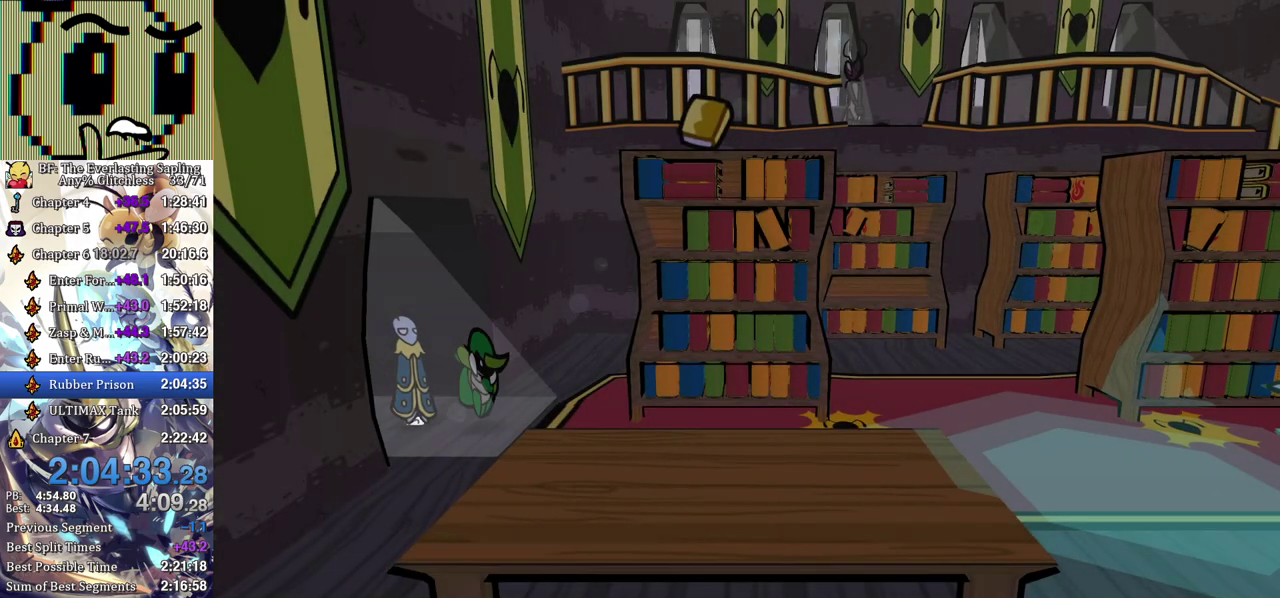
{"buttons": [], "left_stick": "up-right", "events": [[50, "B", "down"], [67, "left_stick", "right"], [117, "B", "up"], [183, "left_stick", "up-right"]]}
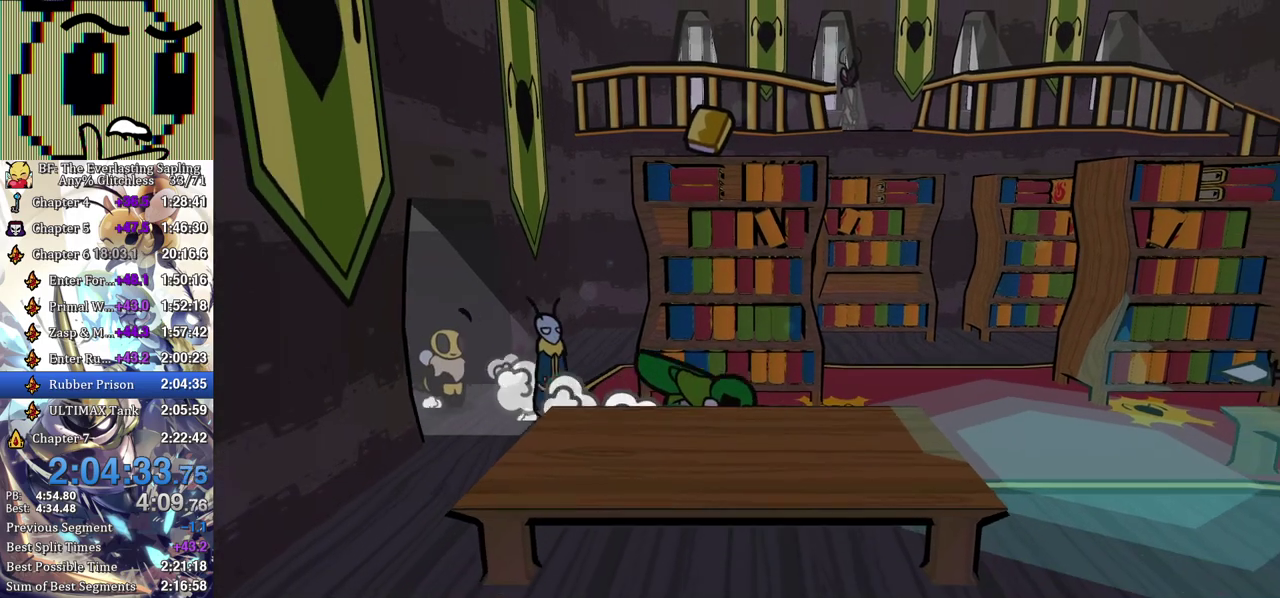
{"buttons": [], "left_stick": "right", "events": [[183, "left_stick", "right"]]}
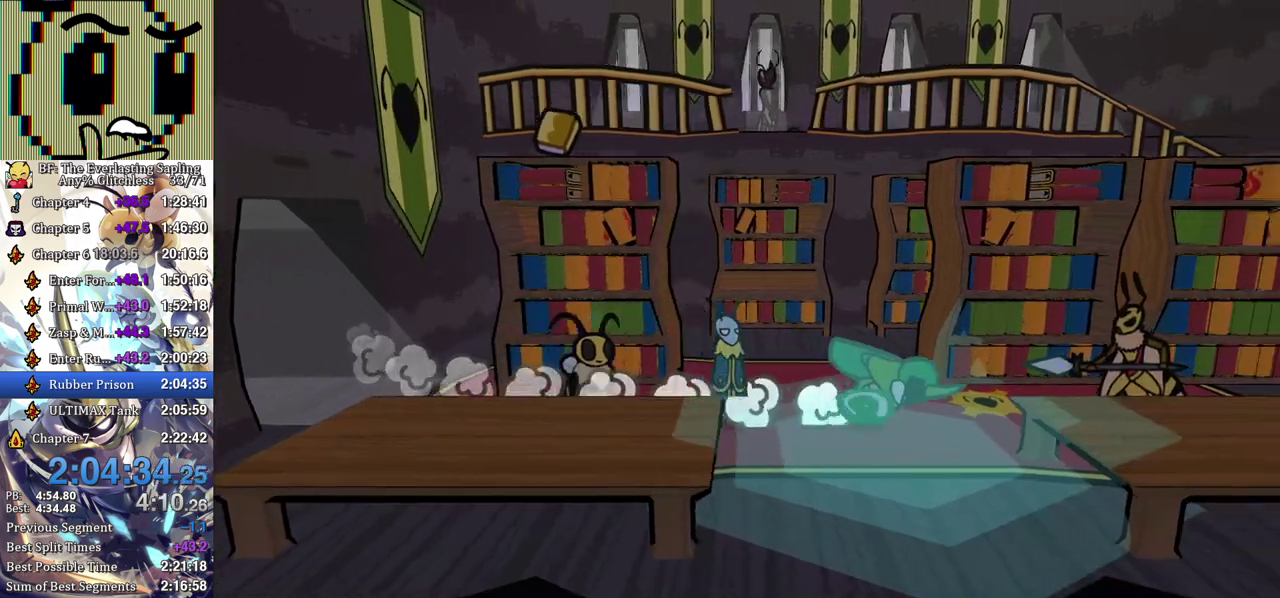
{"buttons": [], "left_stick": "down", "events": [[100, "left_stick", "up-right"], [183, "left_stick", "right"], [233, "left_stick", "down-right"], [283, "left_stick", "down"]]}
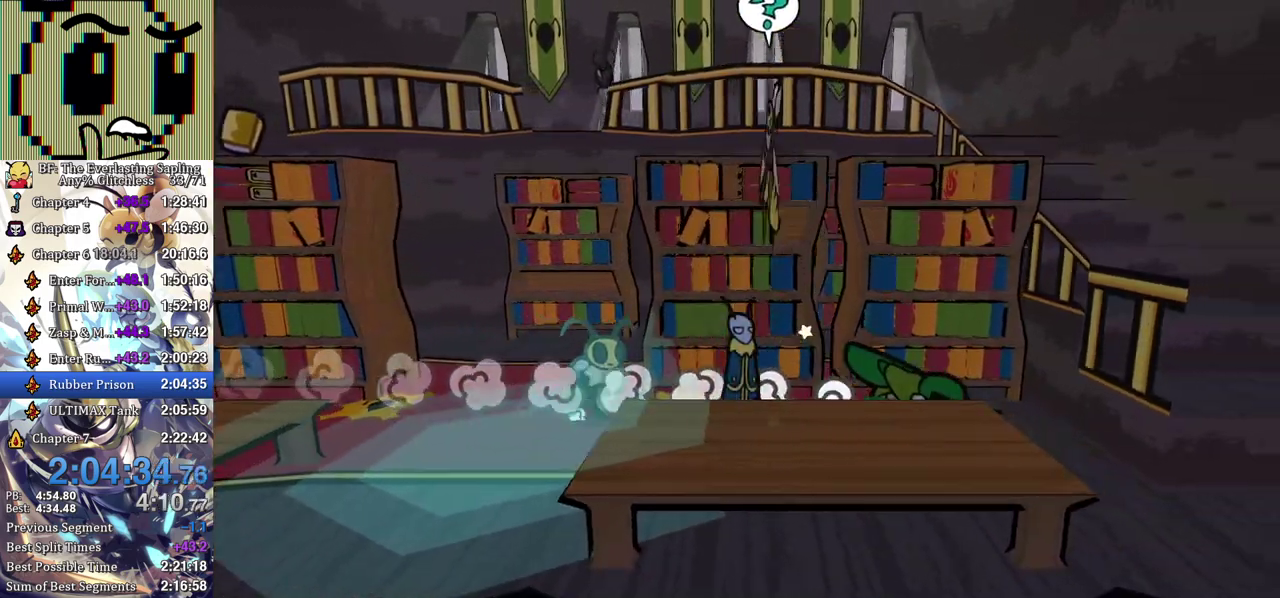
{"buttons": ["A"], "left_stick": "right", "events": [[217, "A", "down"], [283, "A", "up"], [300, "left_stick", "down-right"], [383, "X", "down"], [450, "X", "up"], [467, "left_stick", "right"], [483, "A", "down"]]}
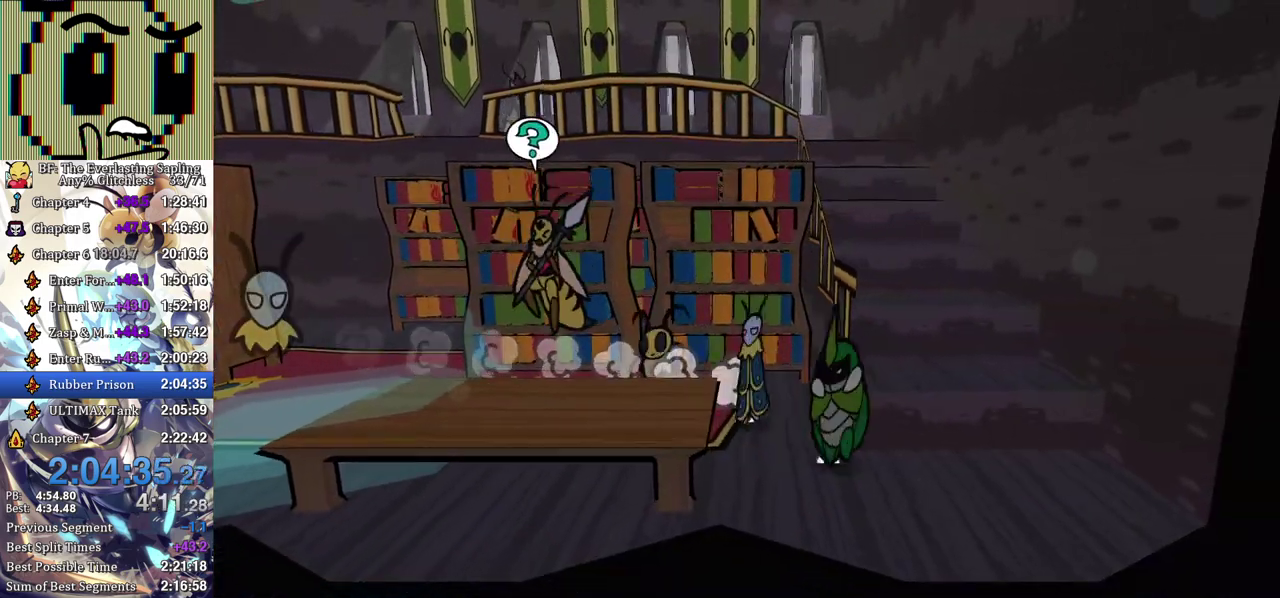
{"buttons": ["A"], "left_stick": "up", "events": [[50, "A", "up"], [133, "left_stick", "up-right"], [267, "left_stick", "up"], [400, "X", "down"], [450, "X", "up"], [483, "A", "down"]]}
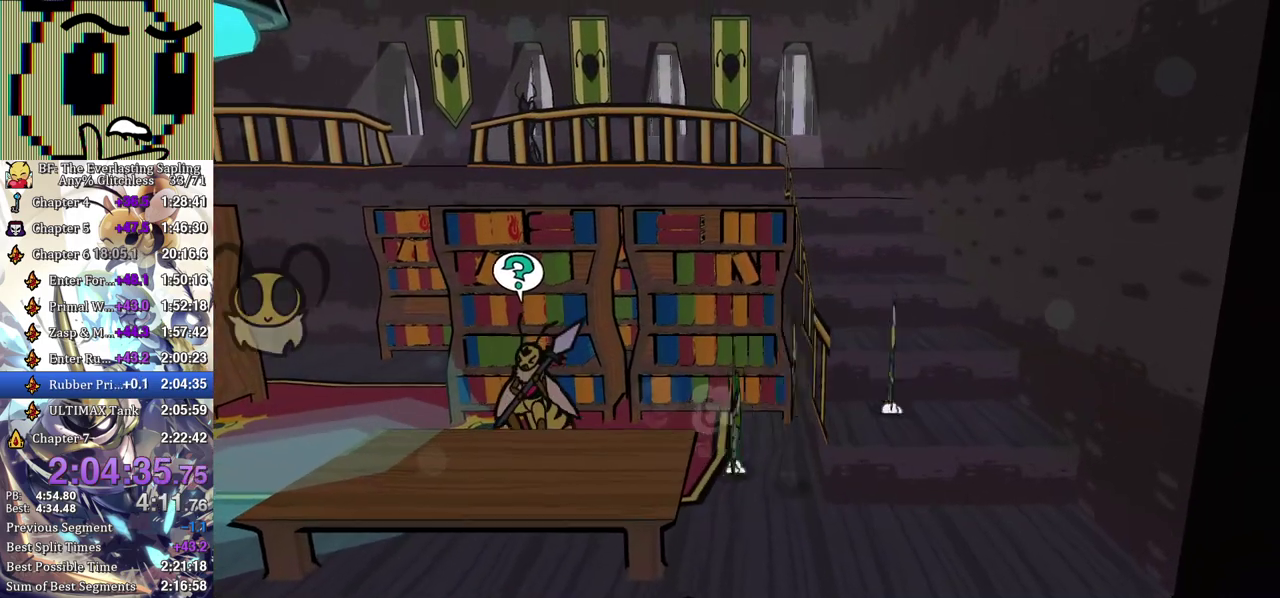
{"buttons": ["X"], "left_stick": "up", "events": [[50, "A", "up"], [267, "X", "down"], [317, "X", "up"], [383, "X", "down"]]}
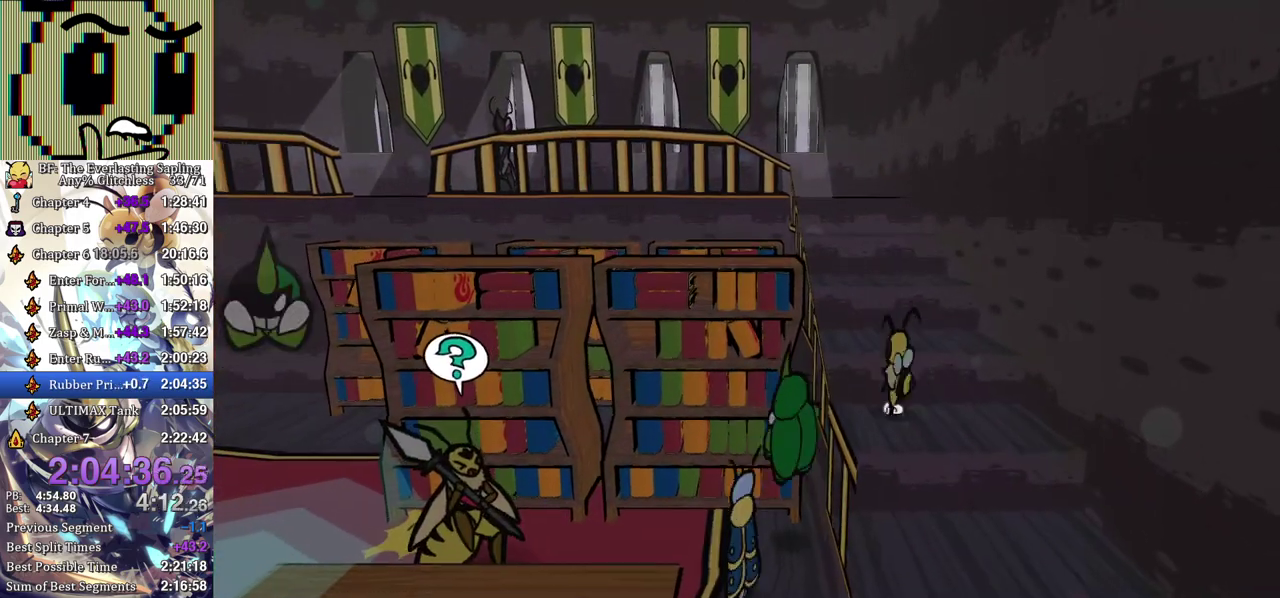
{"buttons": [], "left_stick": "up", "events": [[33, "X", "up"], [83, "A", "down"], [233, "A", "up"], [300, "A", "down"], [367, "A", "up"], [433, "A", "down"], [483, "A", "up"]]}
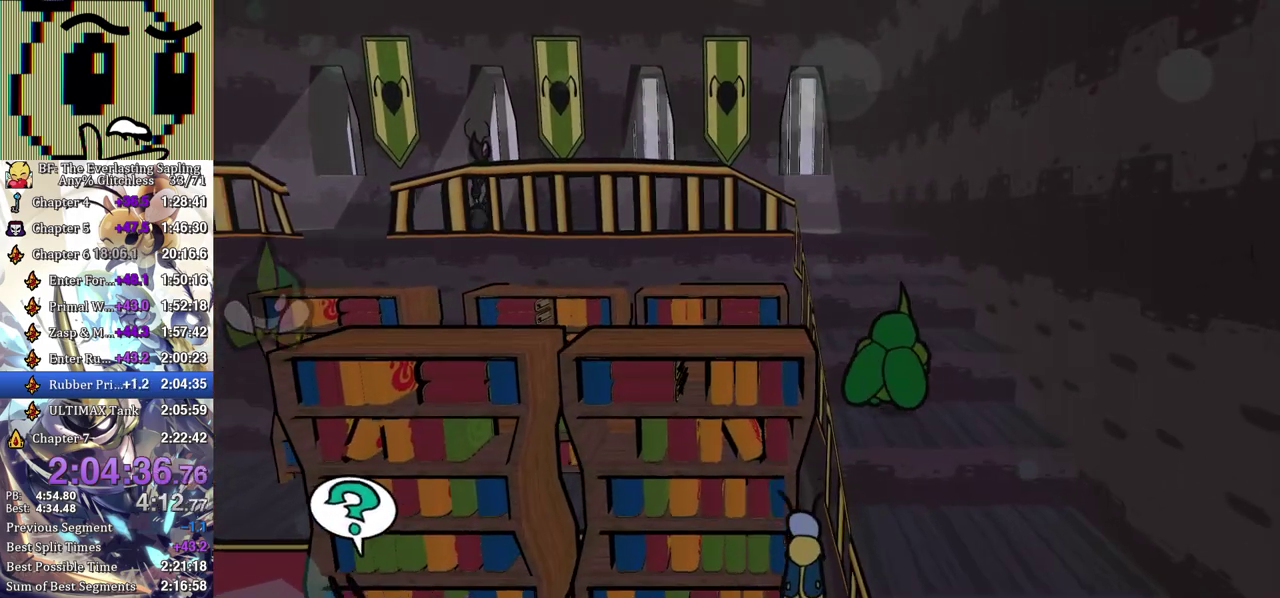
{"buttons": [], "left_stick": "up", "events": [[50, "A", "down"], [117, "A", "up"], [183, "A", "down"], [233, "A", "up"], [317, "A", "down"], [367, "A", "up"], [433, "A", "down"], [483, "A", "up"]]}
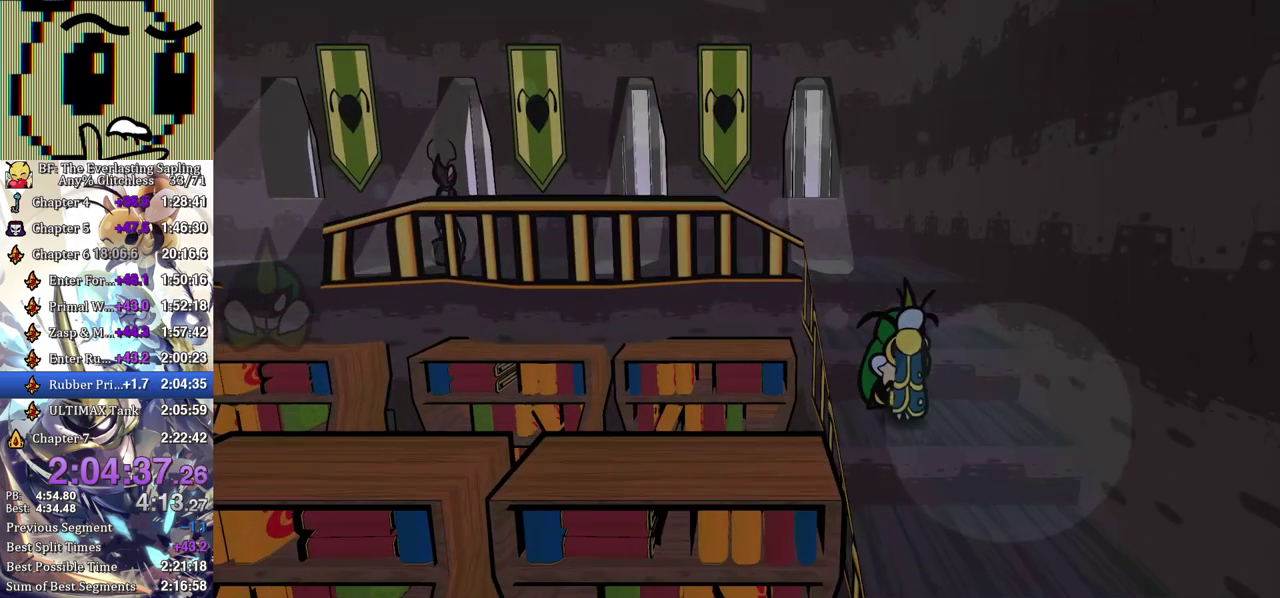
{"buttons": [], "left_stick": "up", "events": [[67, "A", "down"], [117, "A", "up"], [183, "A", "down"], [250, "A", "up"], [317, "A", "down"], [367, "A", "up"], [433, "A", "down"], [483, "A", "up"]]}
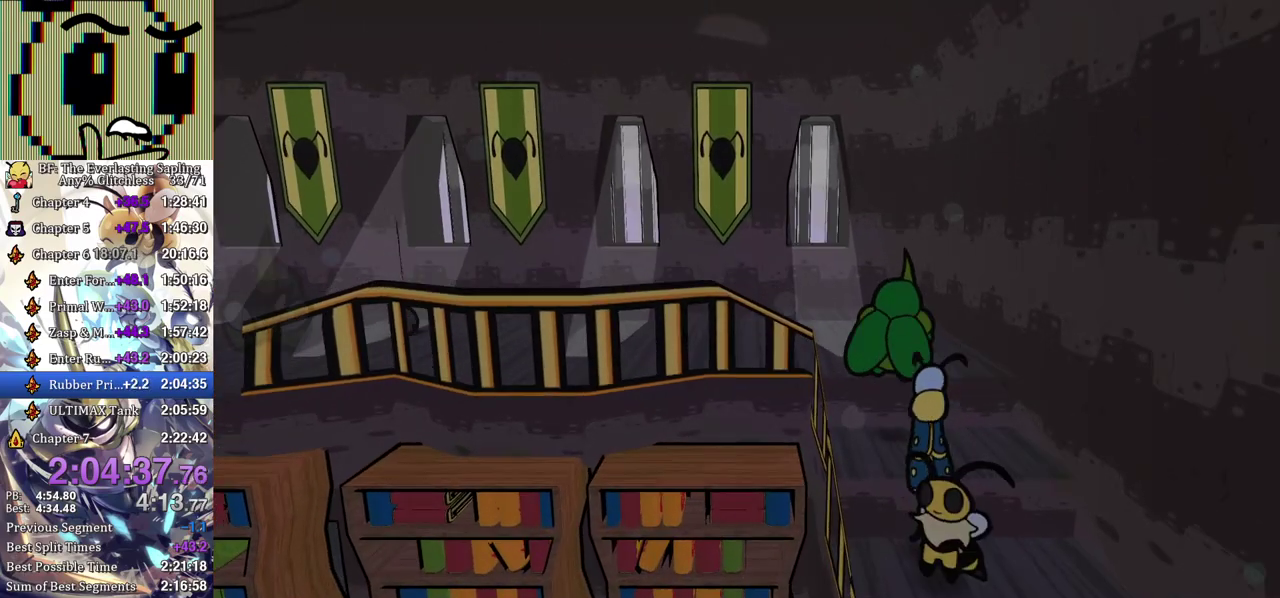
{"buttons": [], "left_stick": "left", "events": [[50, "left_stick", "up-left"], [133, "left_stick", "left"], [250, "B", "down"], [300, "B", "up"]]}
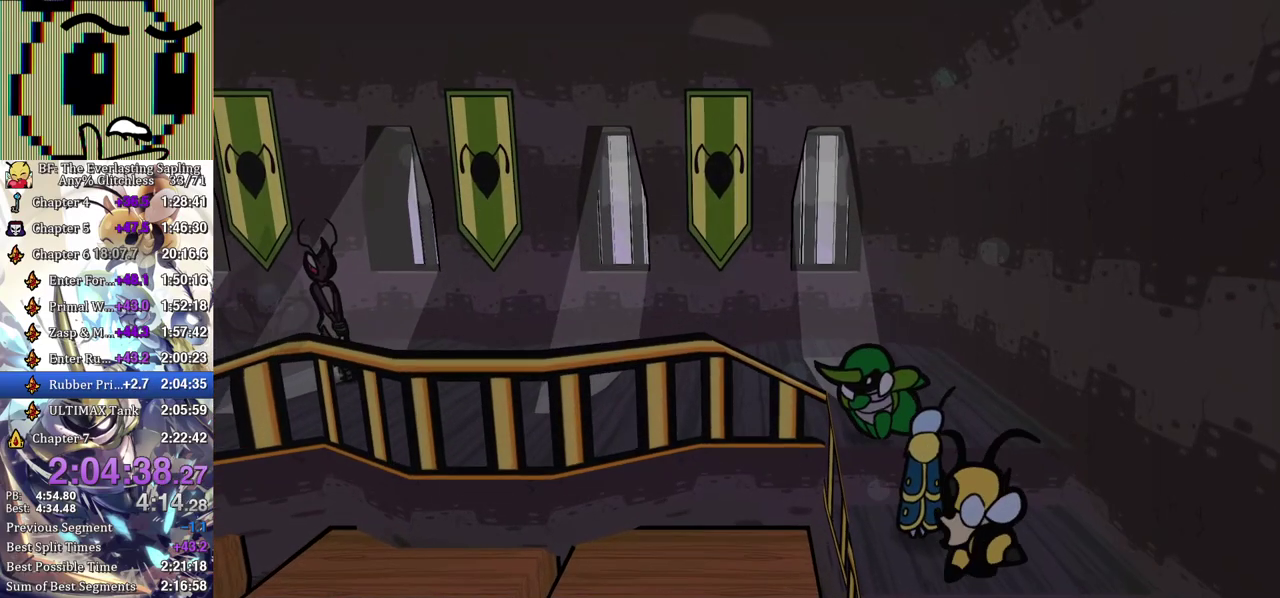
{"buttons": [], "left_stick": "left", "events": [[283, "left_stick", "down-left"], [467, "left_stick", "left"]]}
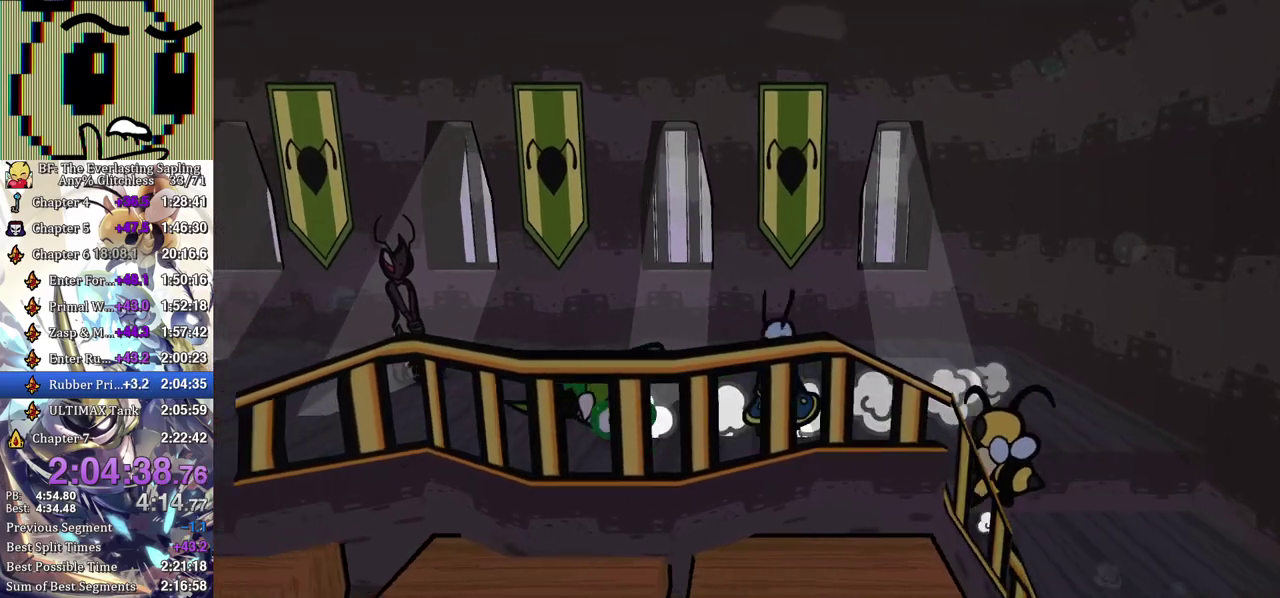
{"buttons": [], "left_stick": "left", "events": [[50, "A", "down"], [100, "A", "up"], [150, "X", "down"], [233, "X", "up"], [433, "X", "down"], [500, "X", "up"]]}
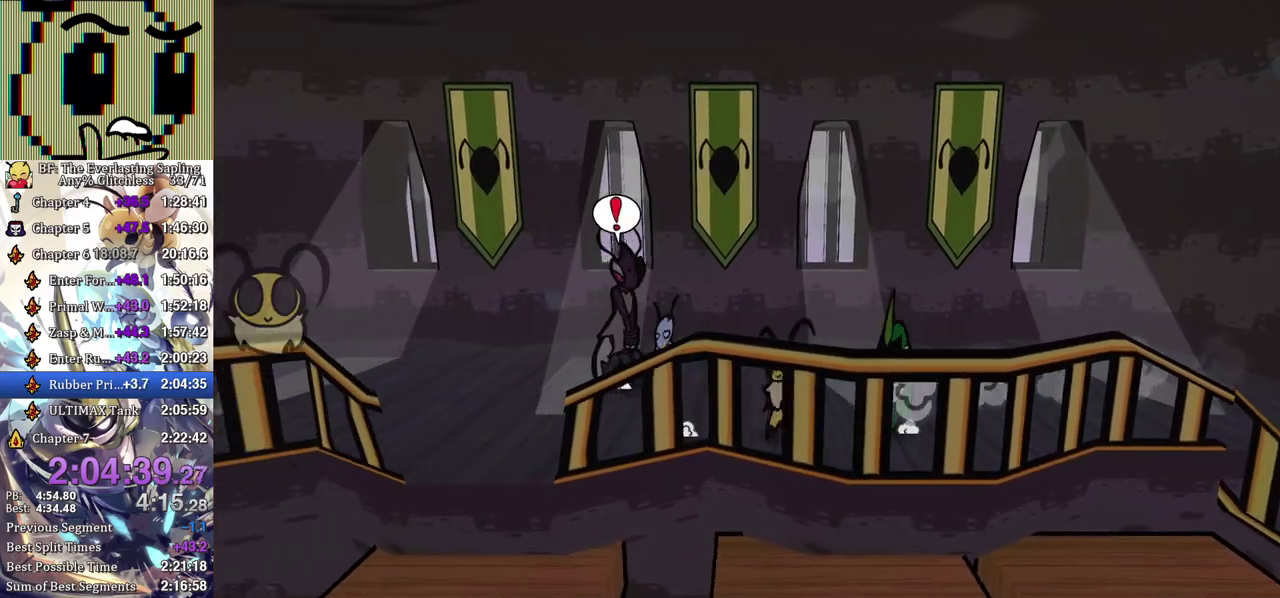
{"buttons": ["B"], "left_stick": "down-left", "events": [[83, "left_stick", "down-left"], [100, "B", "down"]]}
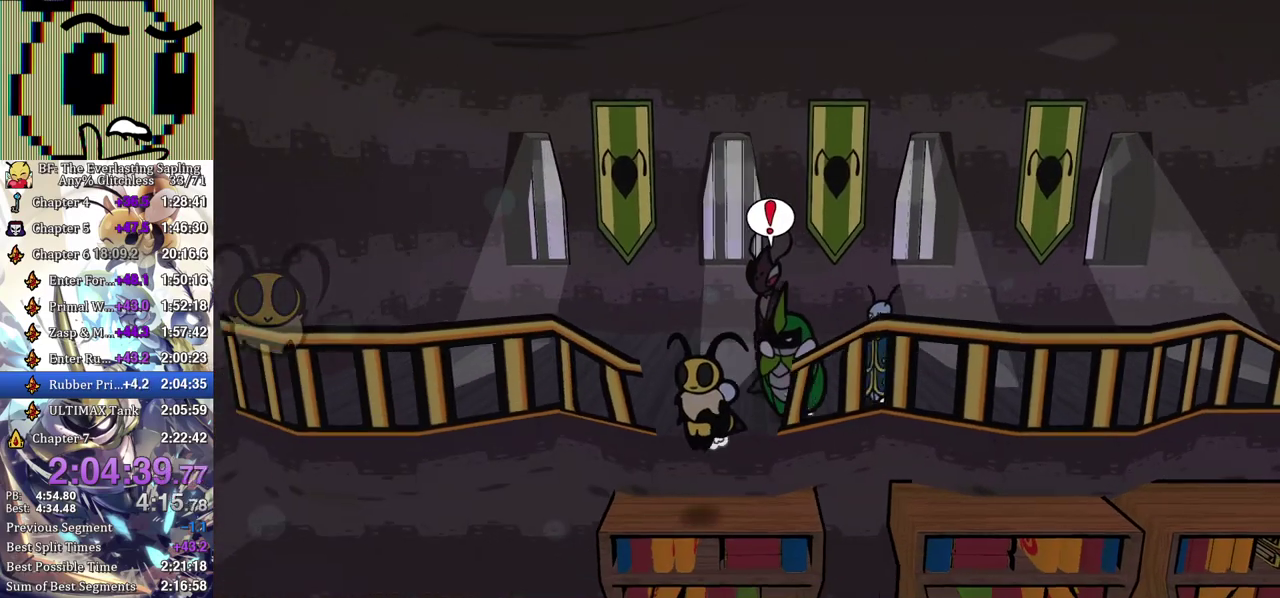
{"buttons": ["B"], "left_stick": "down-left", "events": []}
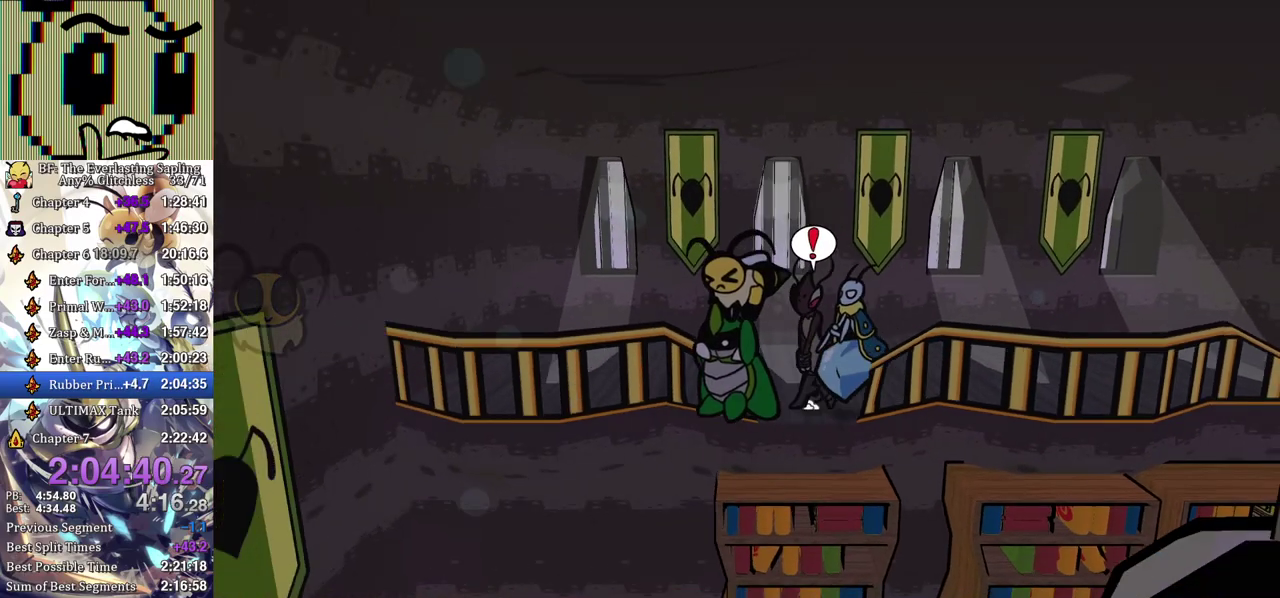
{"buttons": ["B"], "left_stick": "down-left", "events": []}
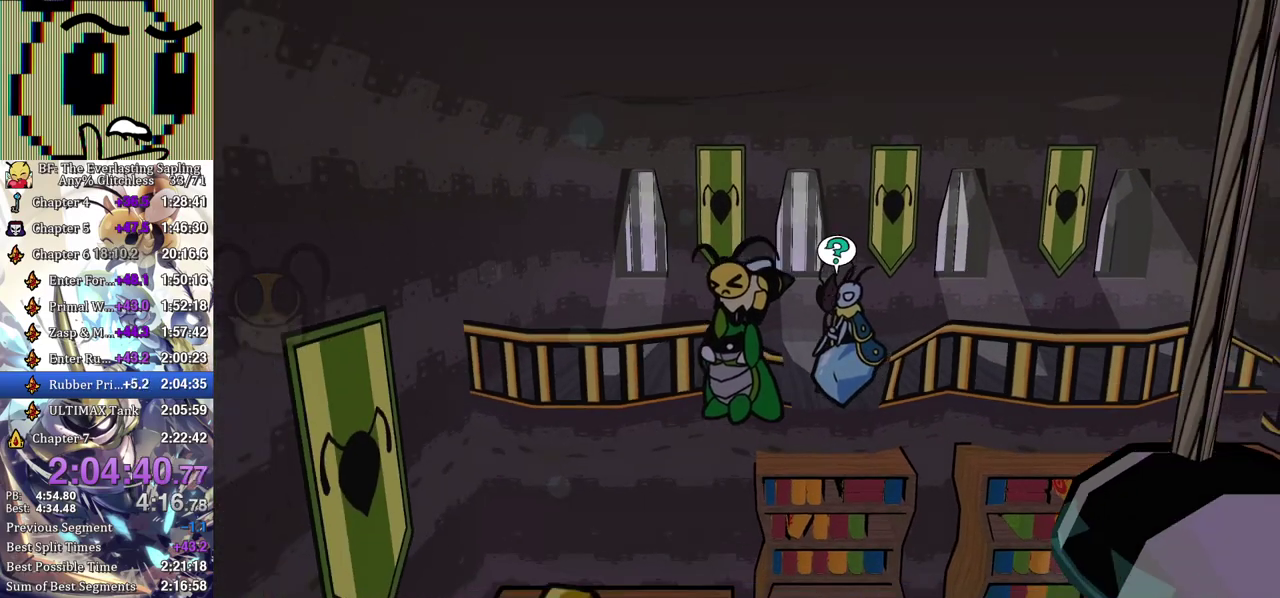
{"buttons": [], "left_stick": "down-left", "events": [[417, "B", "up"]]}
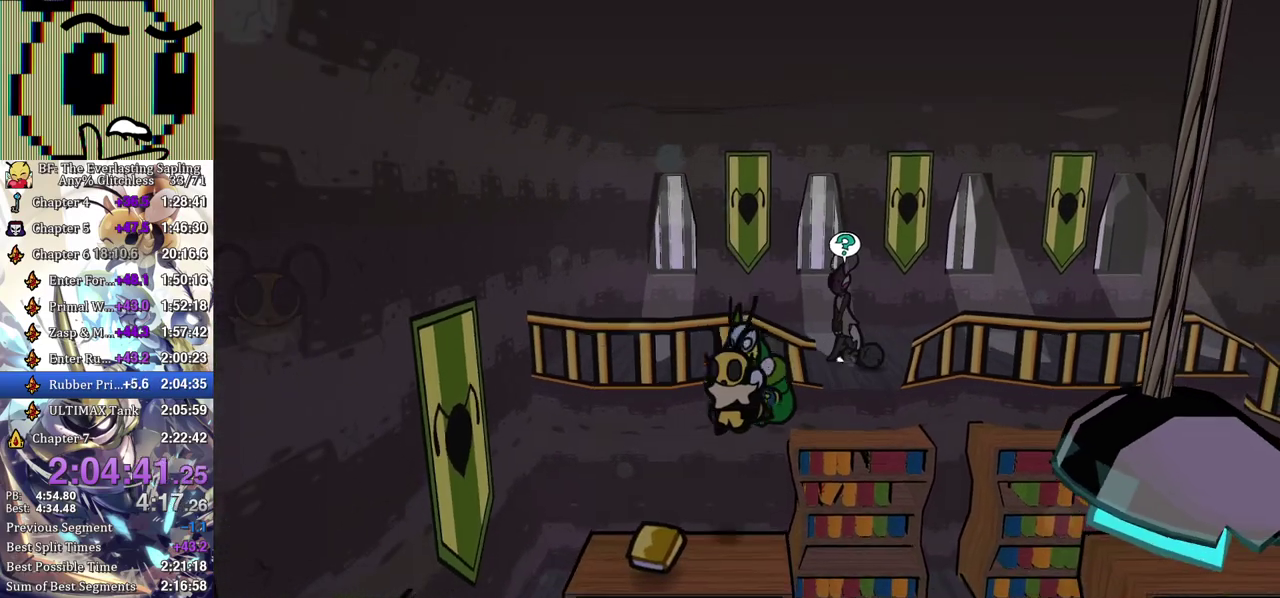
{"buttons": [], "left_stick": "right", "events": [[317, "left_stick", "right"], [417, "A", "down"], [483, "A", "up"]]}
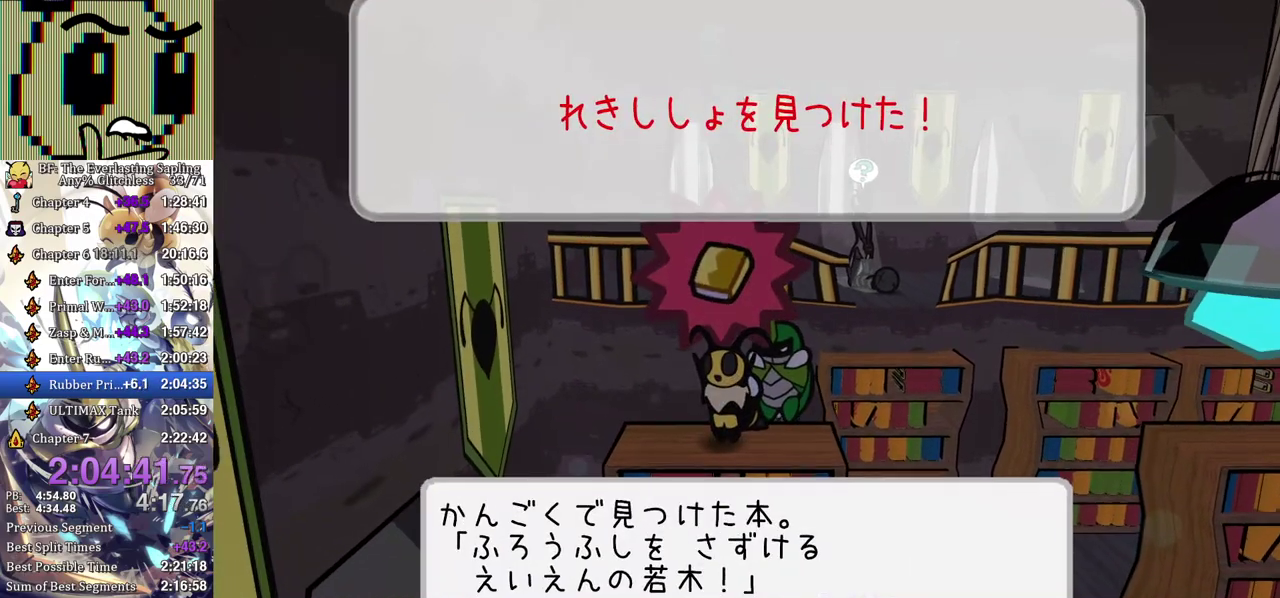
{"buttons": [], "left_stick": "up-right", "events": [[50, "A", "down"], [100, "A", "up"], [167, "A", "down"], [167, "left_stick", "up-right"], [217, "A", "up"], [283, "A", "down"], [333, "A", "up"], [383, "A", "down"], [450, "A", "up"]]}
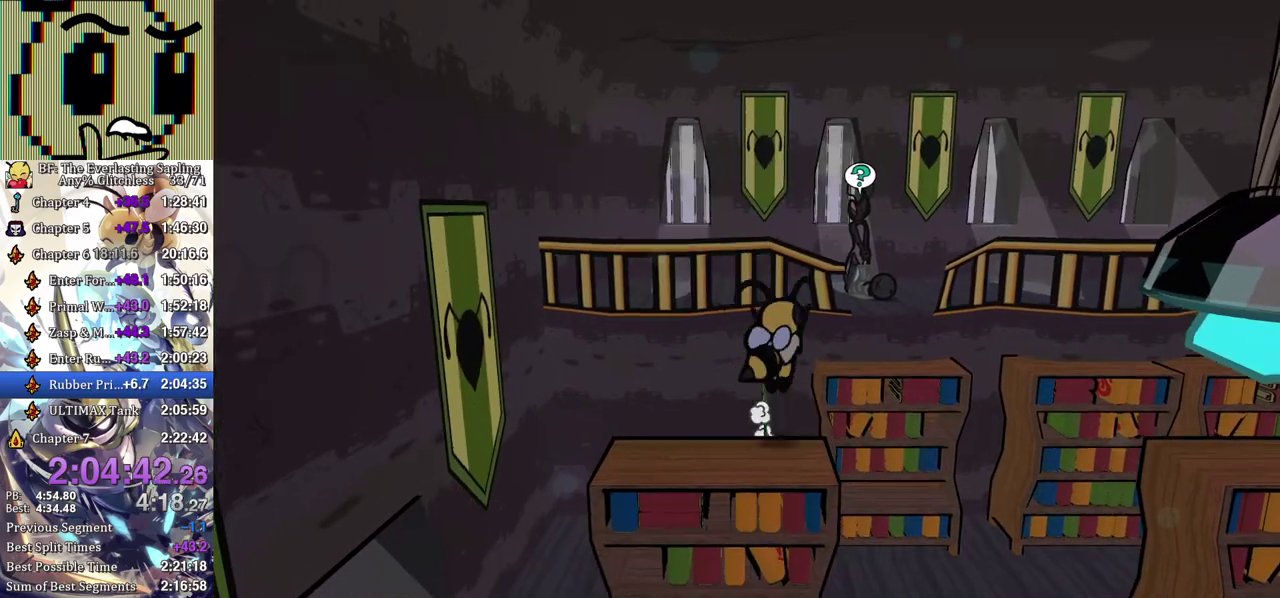
{"buttons": [], "left_stick": "up-right", "events": []}
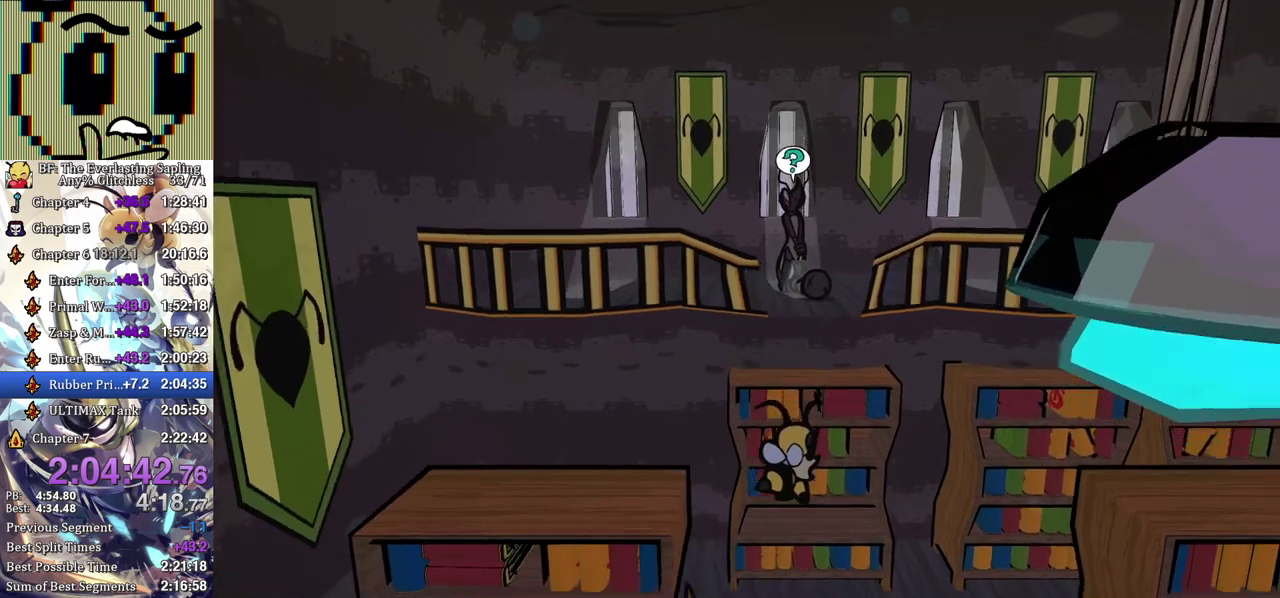
{"buttons": ["B"], "left_stick": "center", "events": [[200, "A", "down"], [250, "A", "up"], [283, "left_stick", "center"], [300, "B", "down"]]}
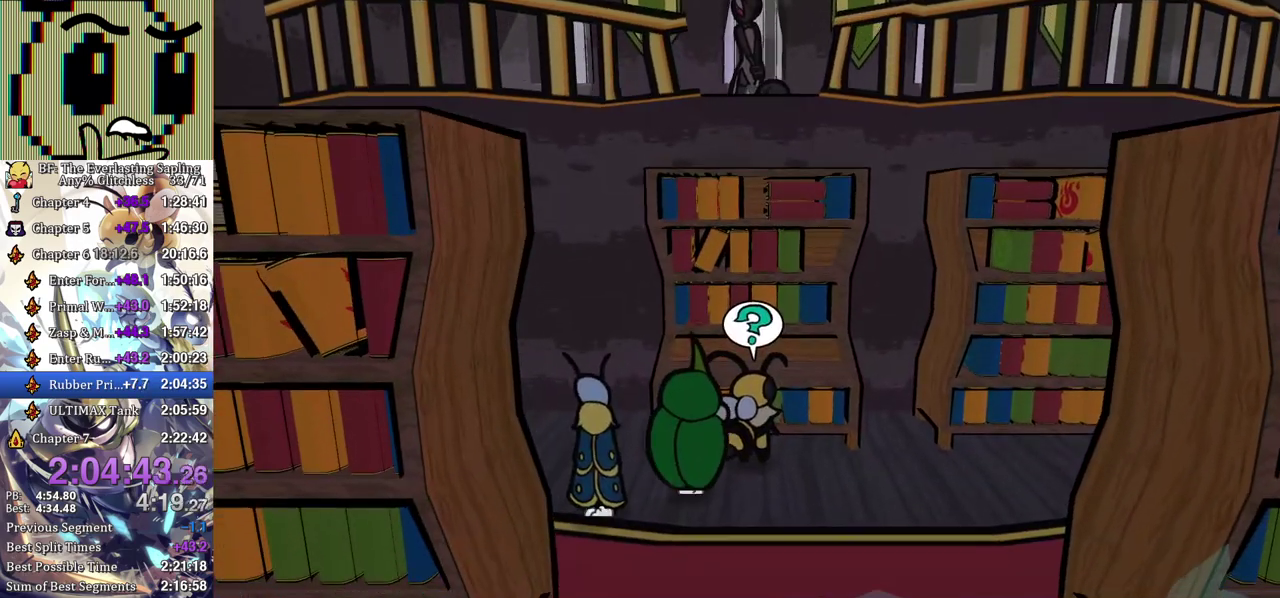
{"buttons": [], "left_stick": "center", "events": [[117, "B", "up"], [183, "A", "down"], [267, "A", "up"]]}
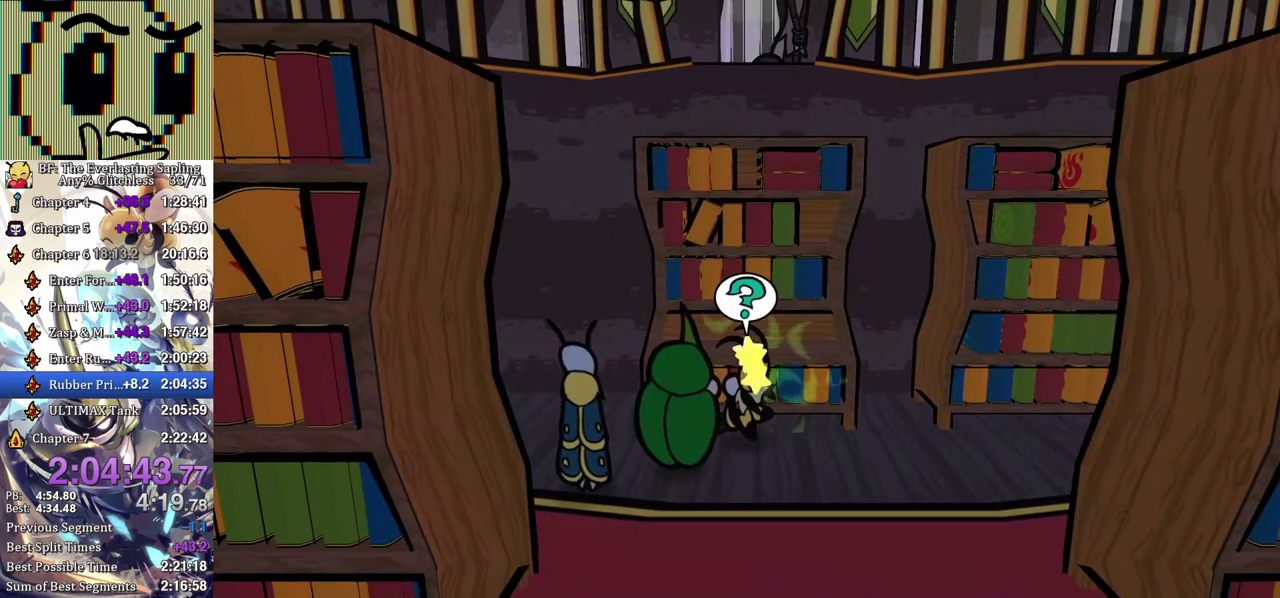
{"buttons": ["B"], "left_stick": "center", "events": [[50, "left_stick", "up"], [217, "A", "down"], [267, "left_stick", "center"], [283, "A", "up"], [383, "B", "down"]]}
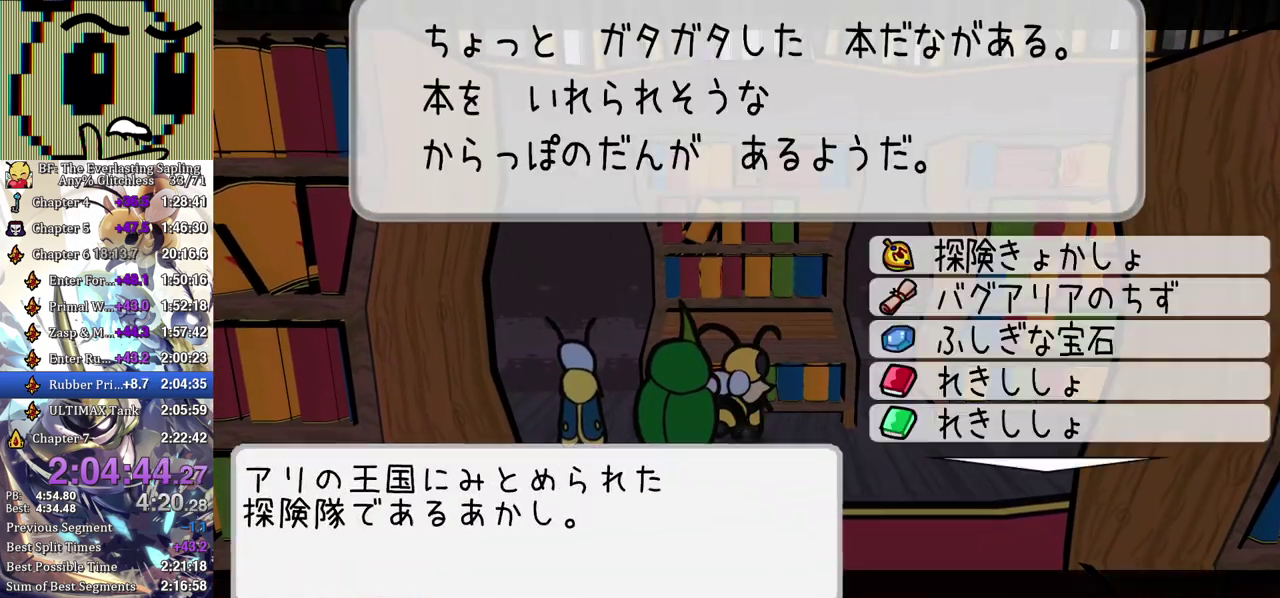
{"buttons": ["B"], "left_stick": "center", "events": [[50, "DPAD_UP", "down"], [133, "DPAD_UP", "up"], [183, "DPAD_UP", "down"], [267, "DPAD_UP", "up"], [283, "A", "down"], [367, "A", "up"]]}